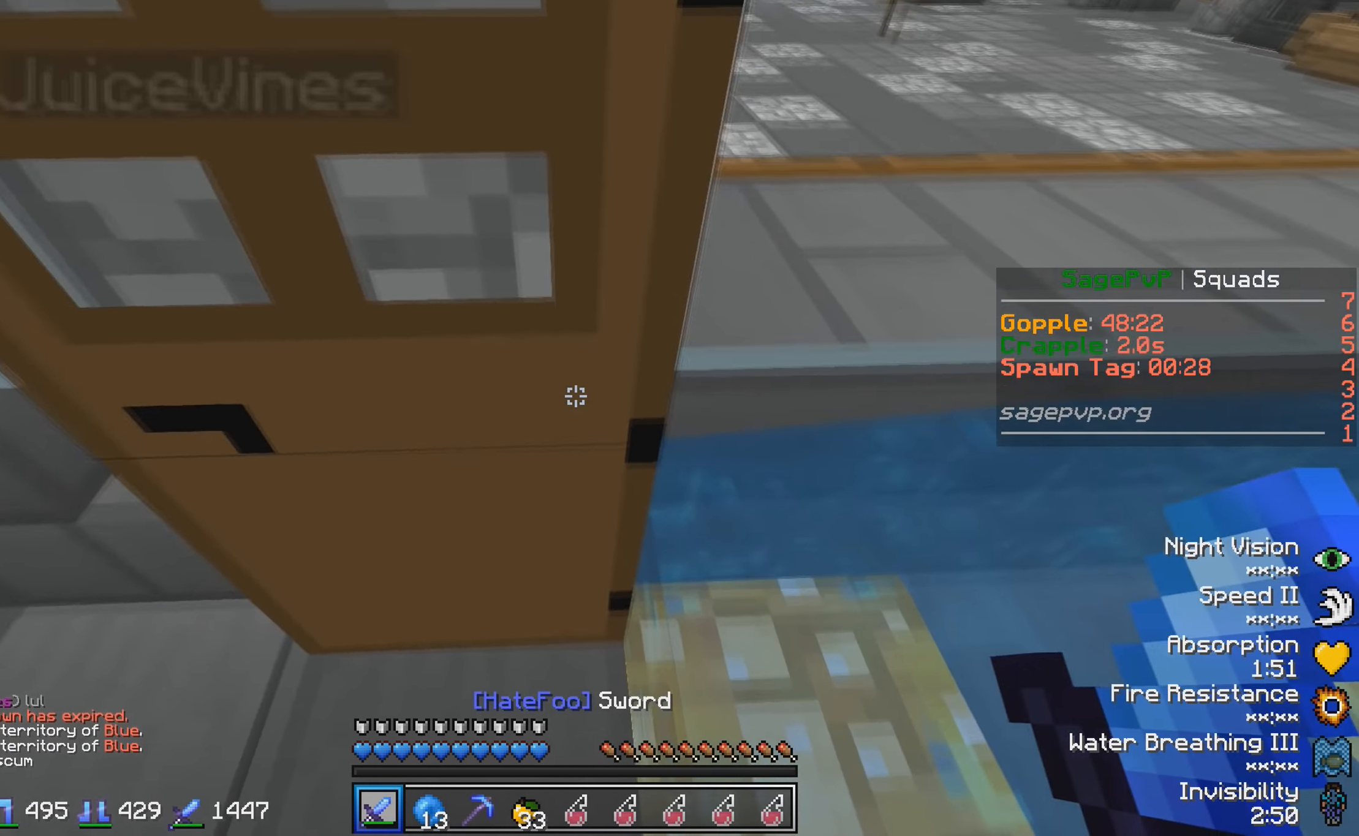
Gameplay with keyboard; each line is a JSON object with the keys held at the frame after it. "events" lists presses ("down") and releases ("up") of "a", "d", "s" and "w" between this image and that frame as [ms after this image, input, new state], when the widget could be followed in between. No other keys are recorded. Mouse input is not recorded.
{"keys": ["d"], "events": []}
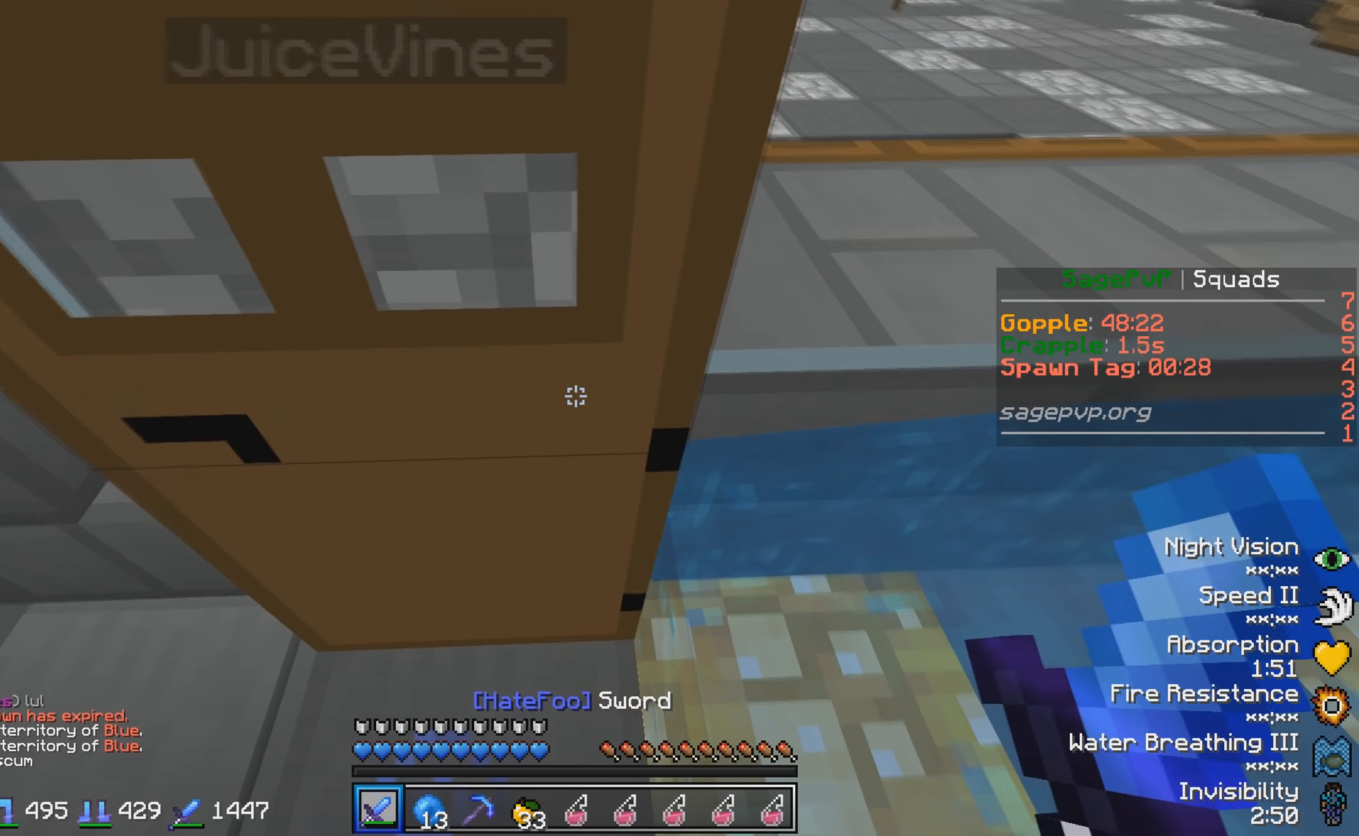
{"keys": ["d", "w"], "events": [[284, "w", "down"]]}
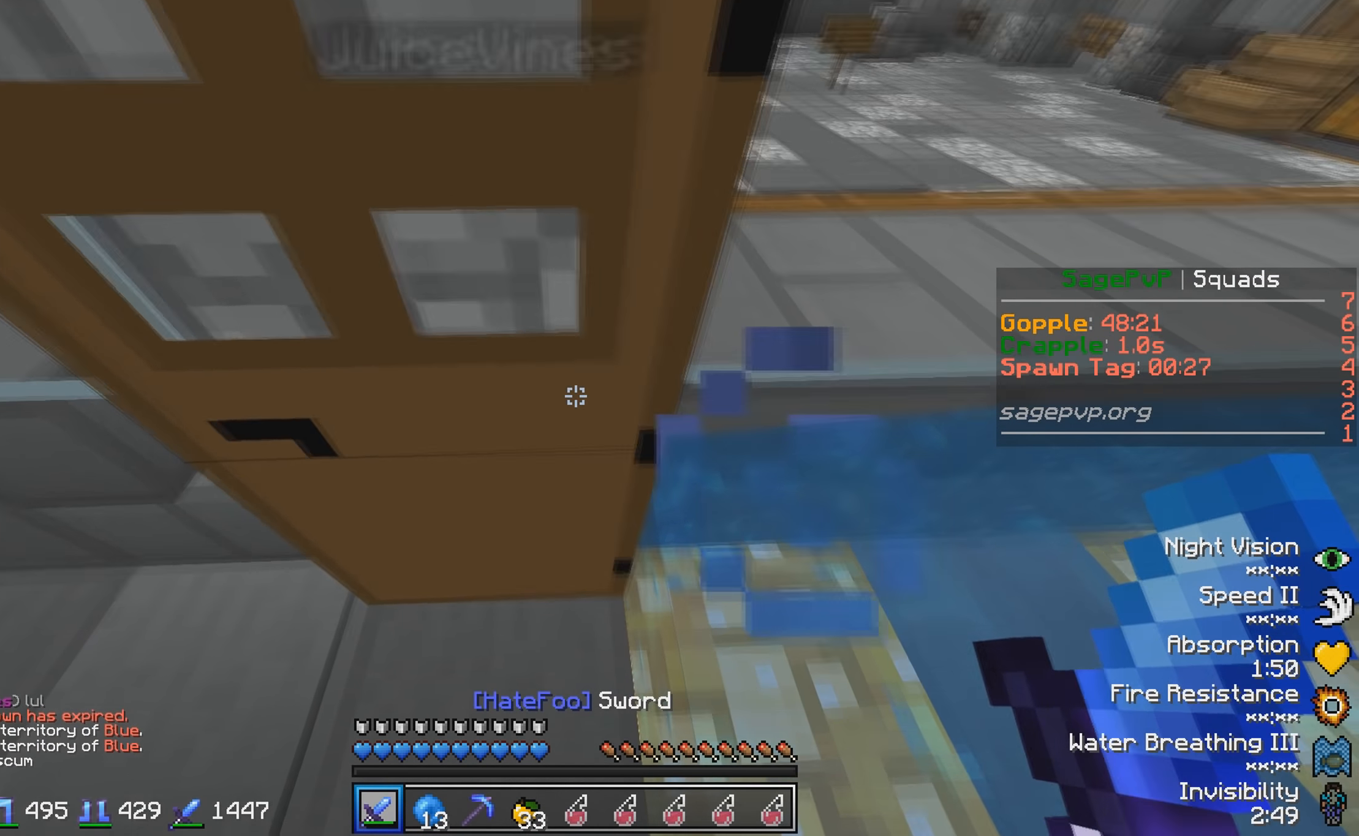
{"keys": ["d", "w"], "events": []}
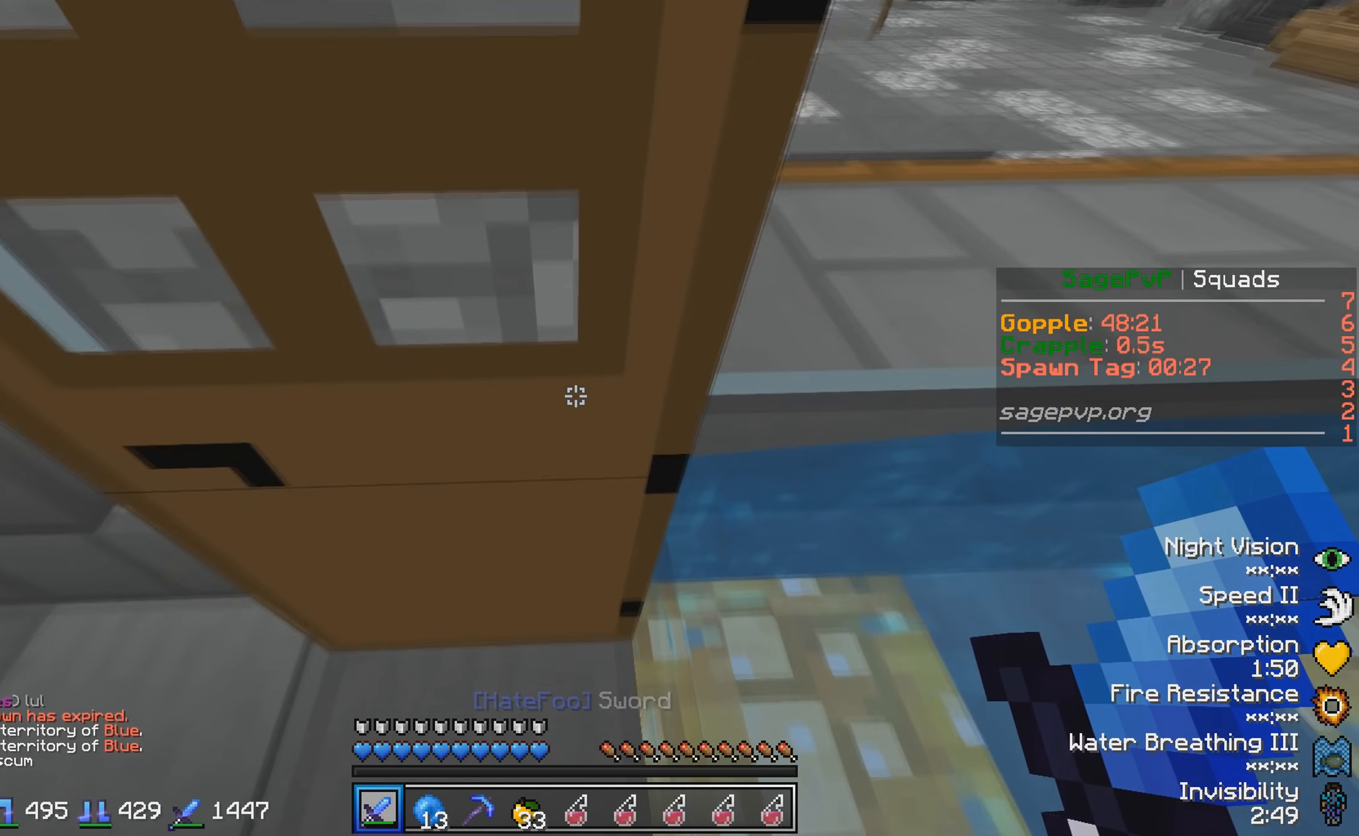
{"keys": ["d"], "events": [[134, "w", "up"]]}
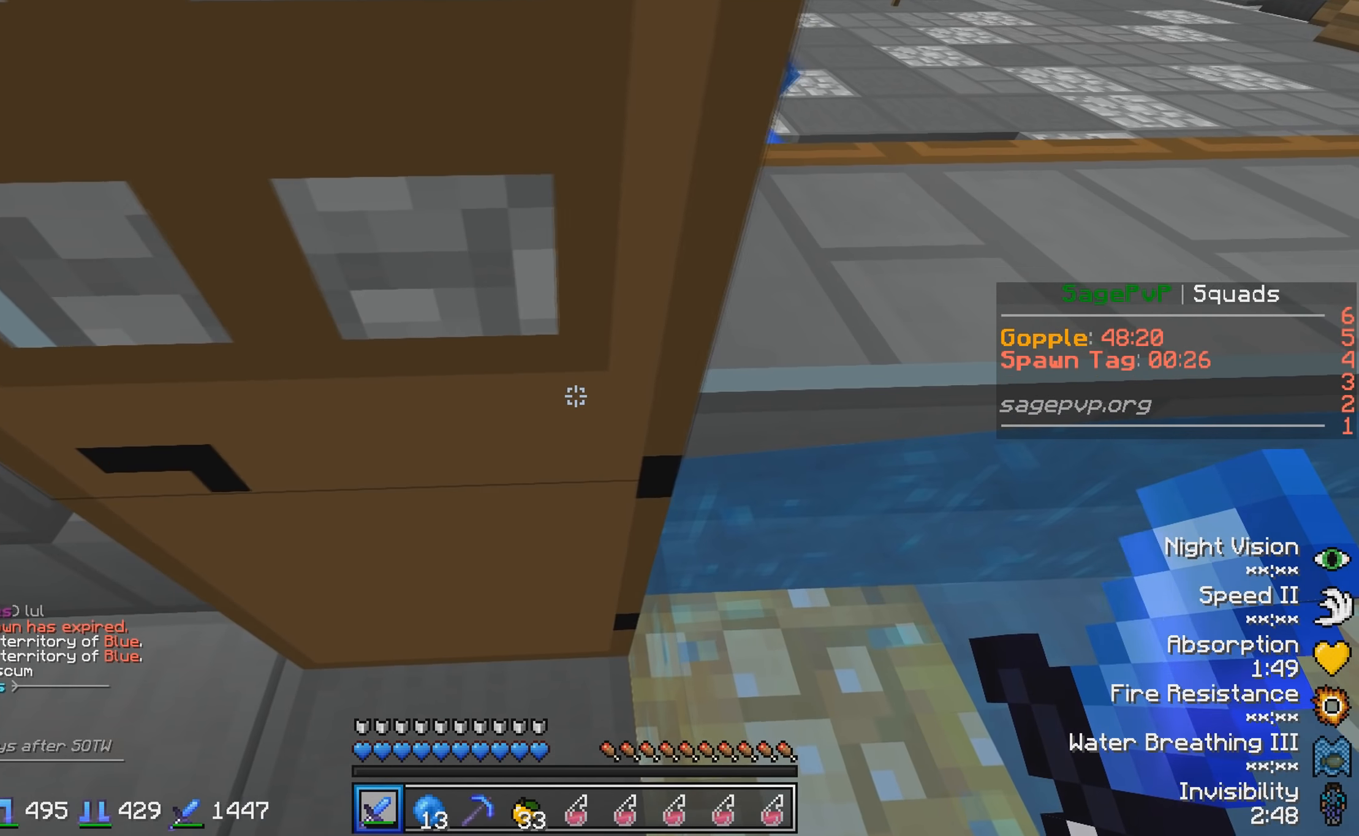
{"keys": ["d"], "events": []}
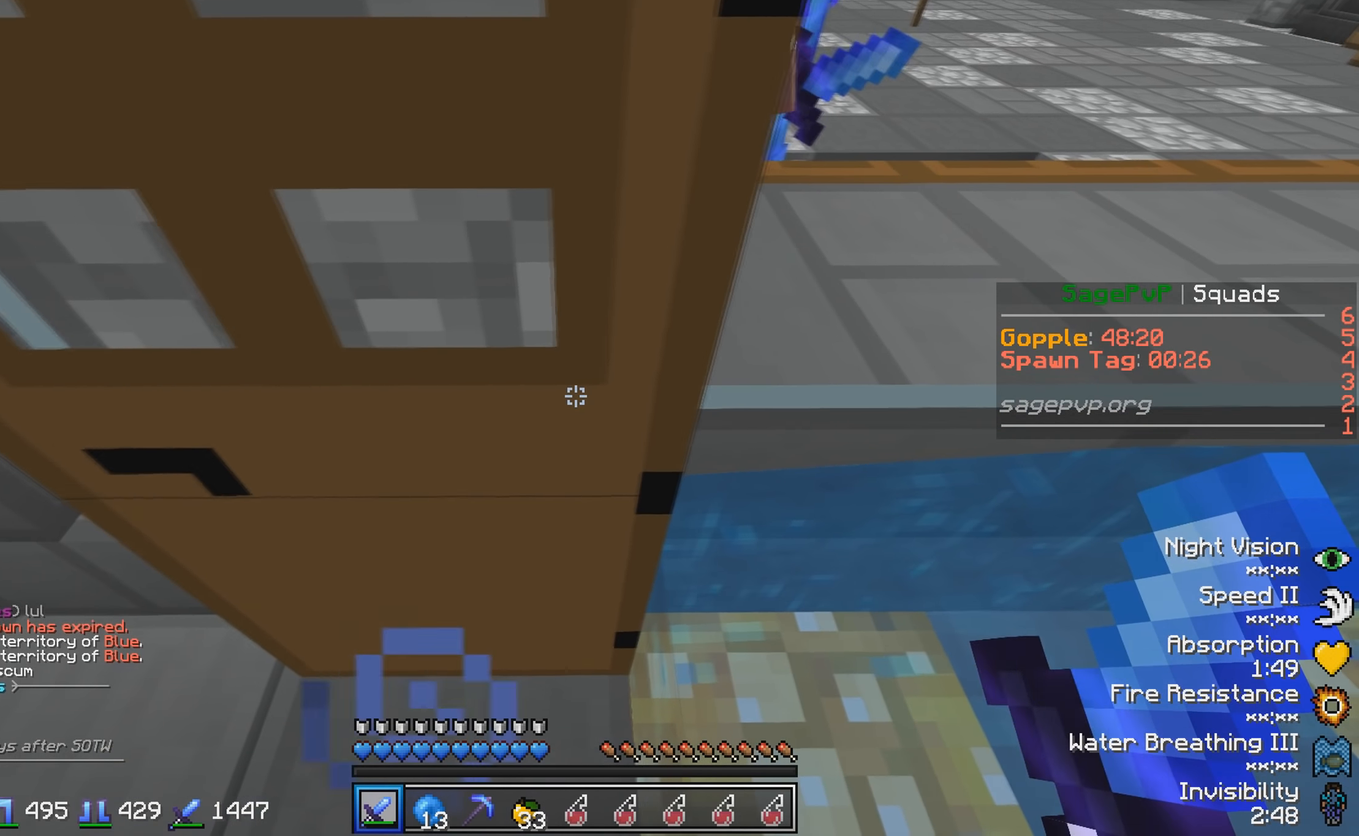
{"keys": ["d"], "events": []}
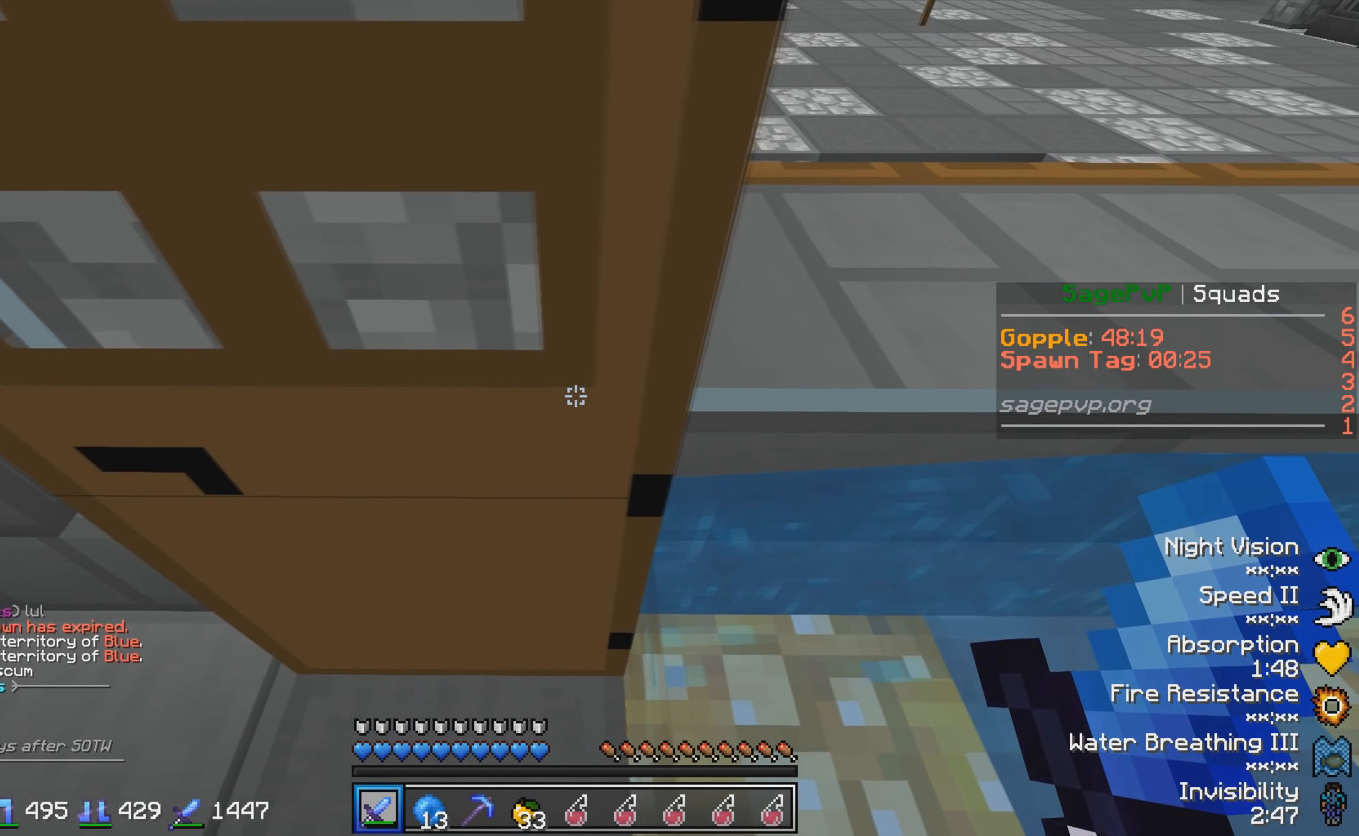
{"keys": ["d"], "events": []}
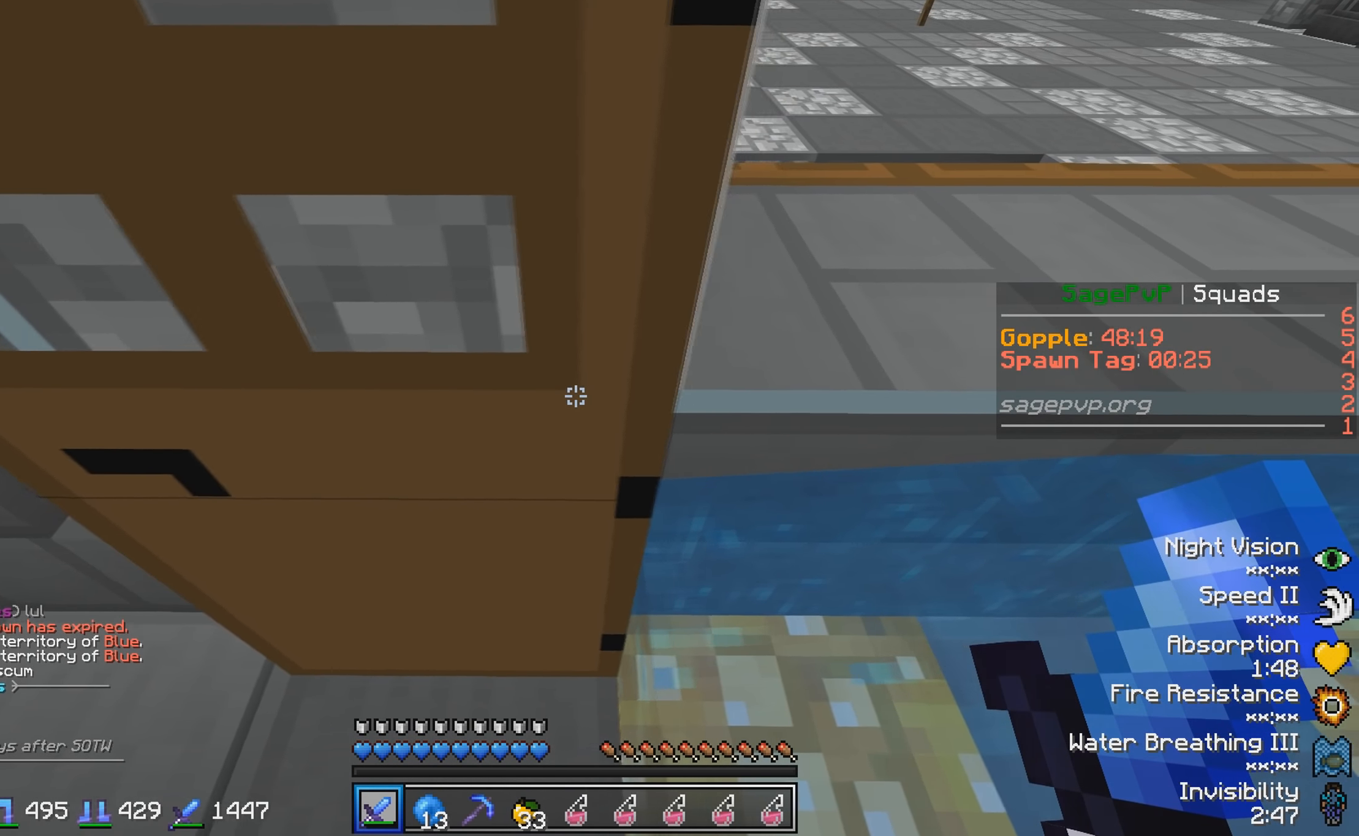
{"keys": ["d"], "events": []}
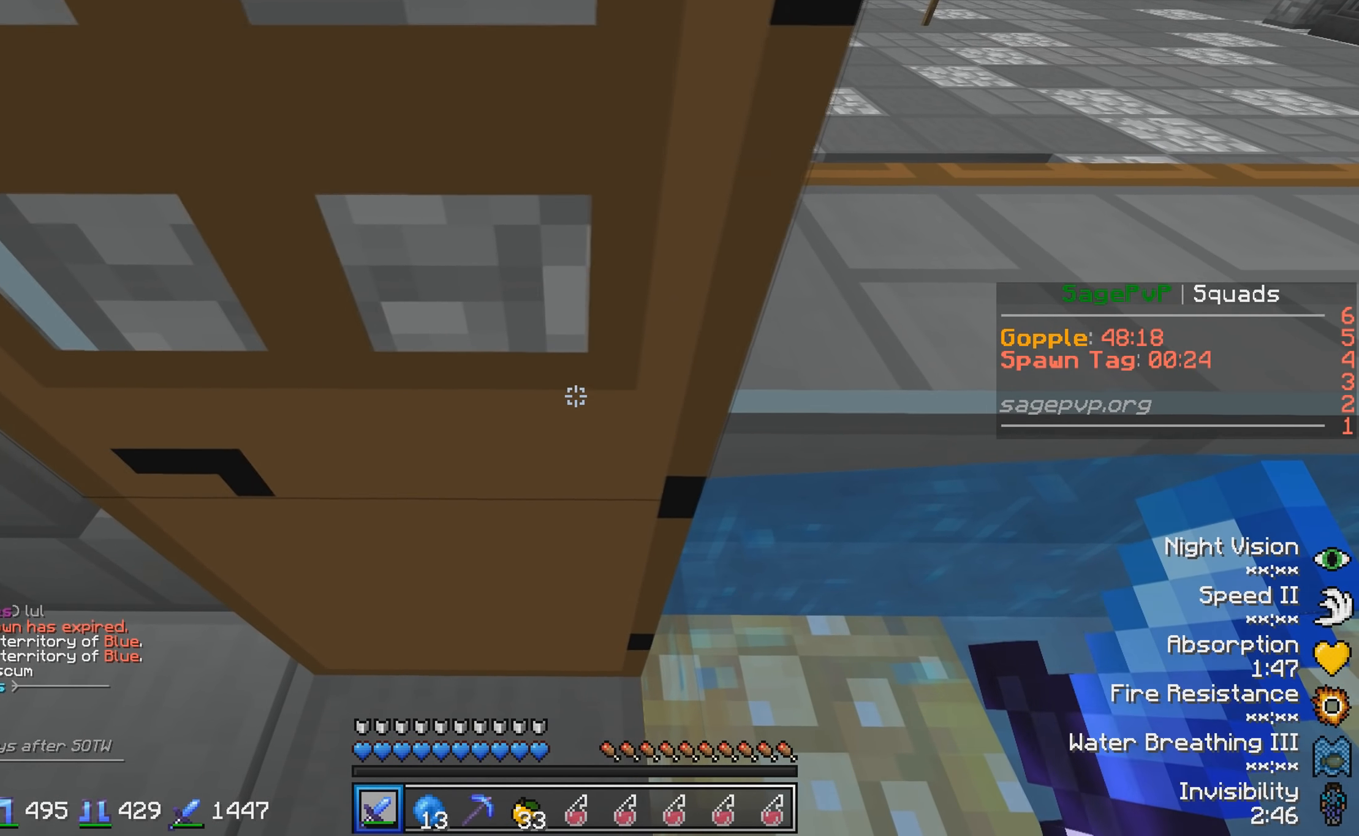
{"keys": ["d"], "events": []}
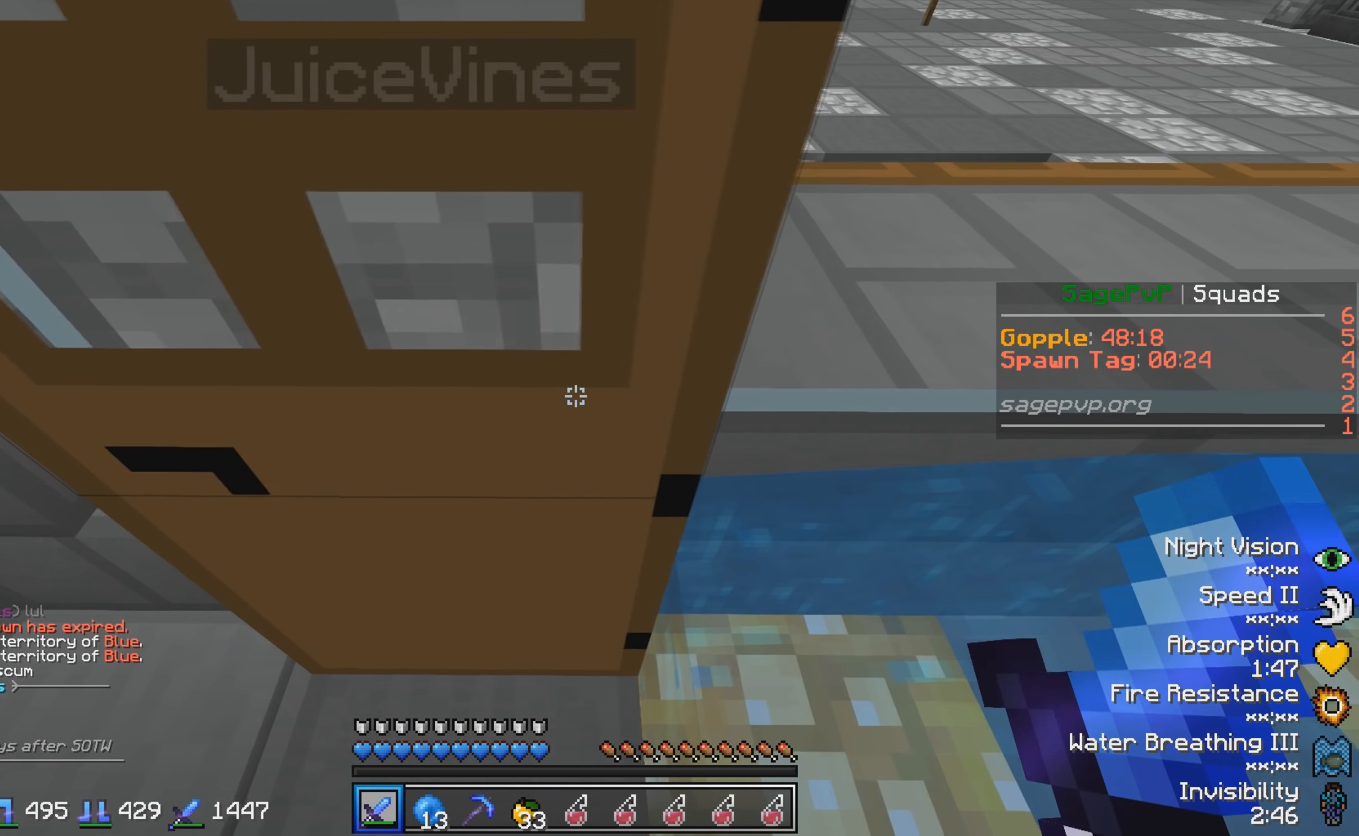
{"keys": ["d"], "events": []}
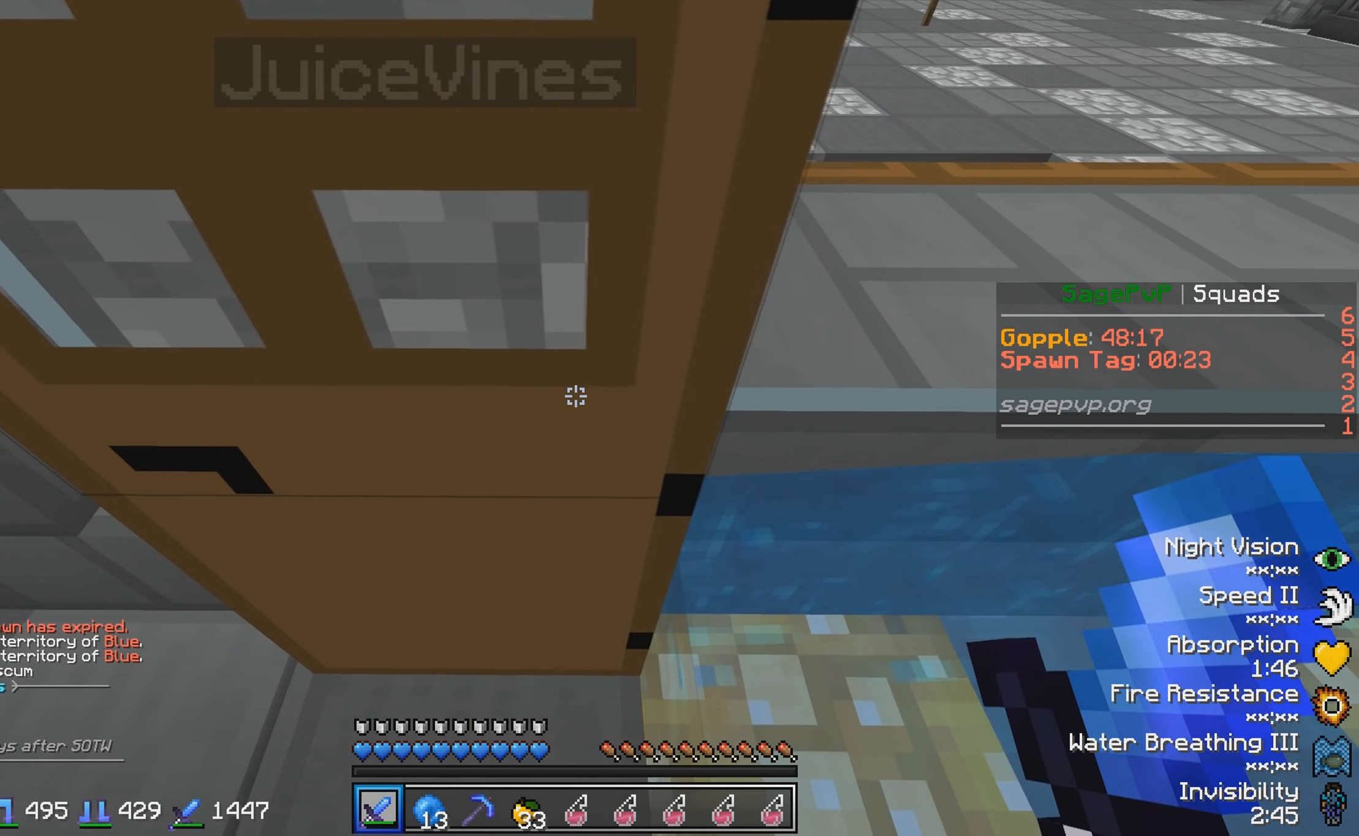
{"keys": ["d"], "events": []}
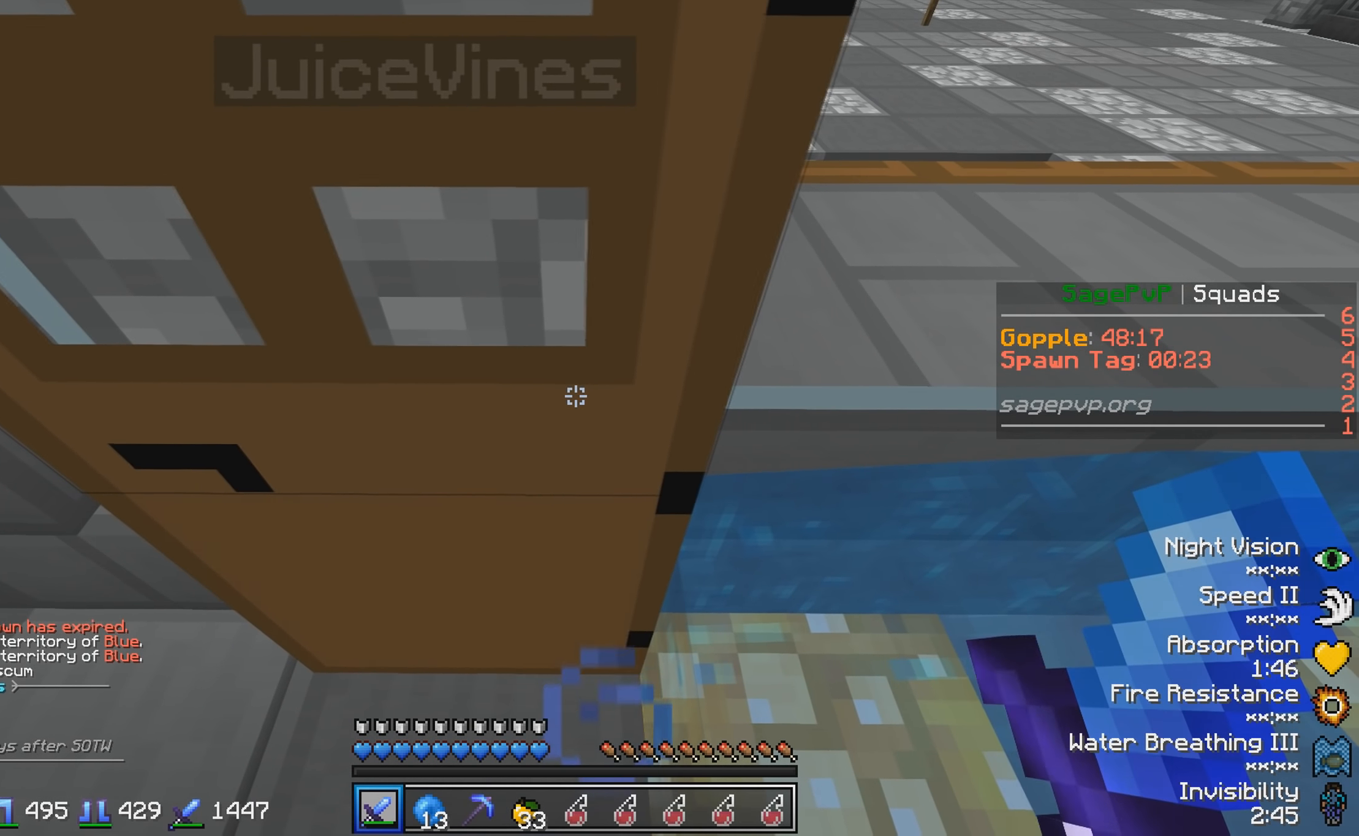
{"keys": ["d"], "events": []}
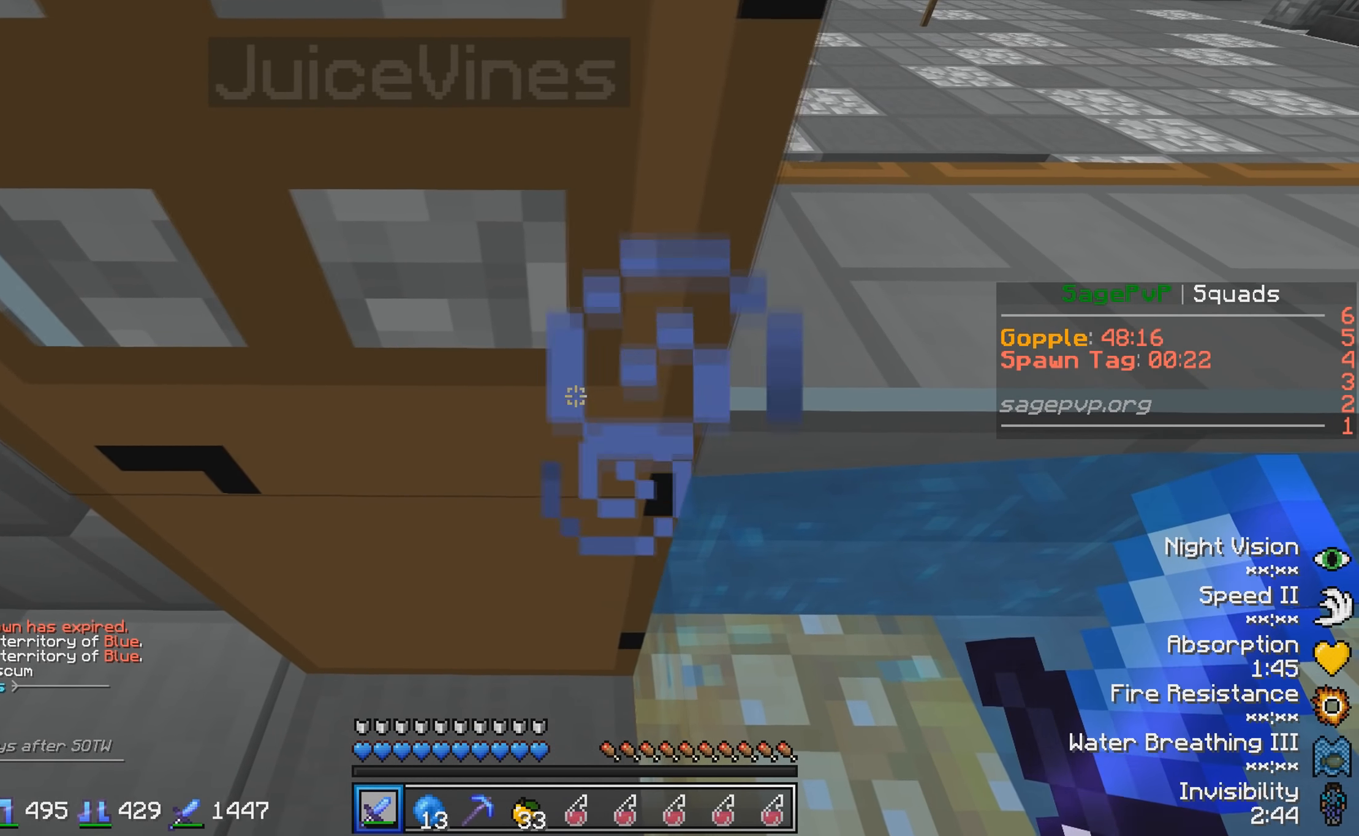
{"keys": ["d"], "events": []}
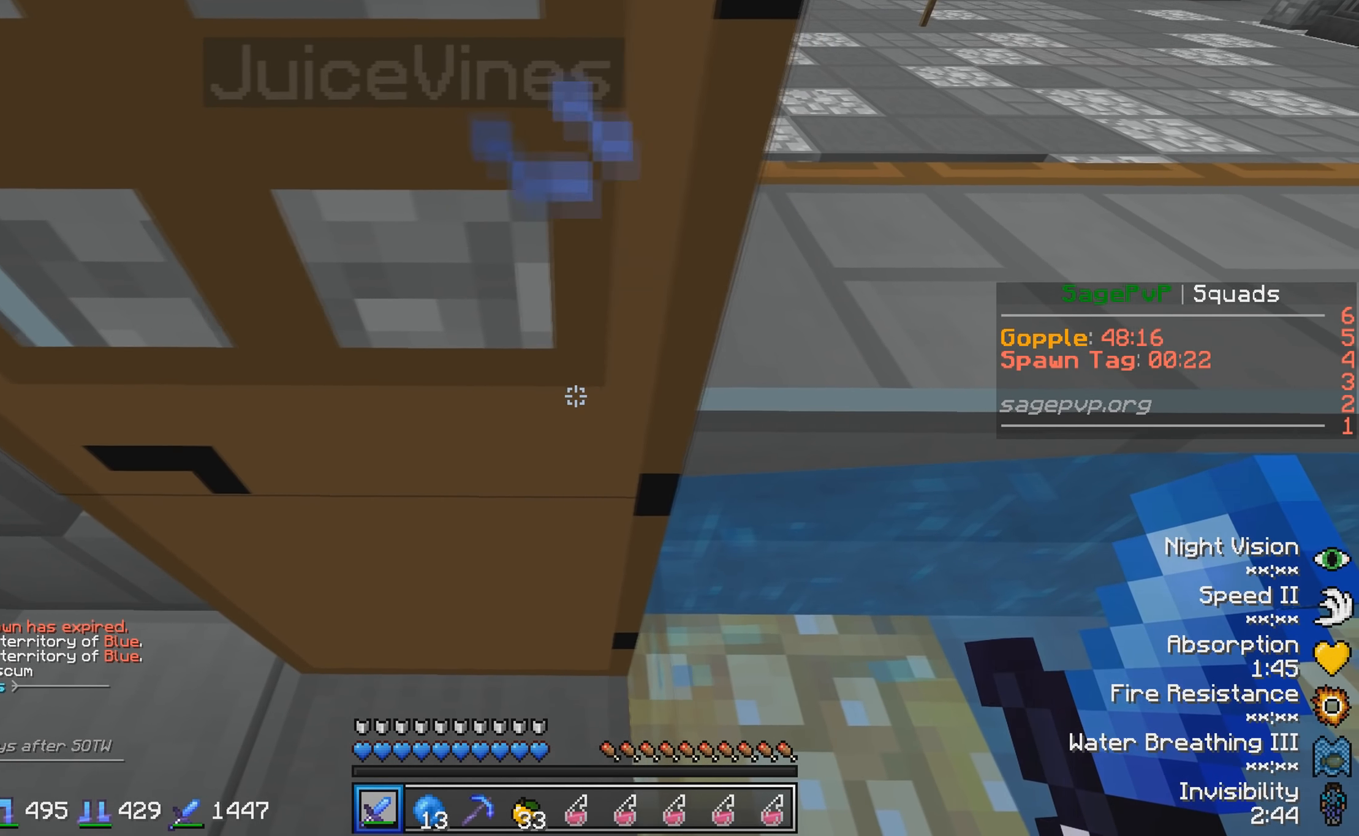
{"keys": ["d"], "events": []}
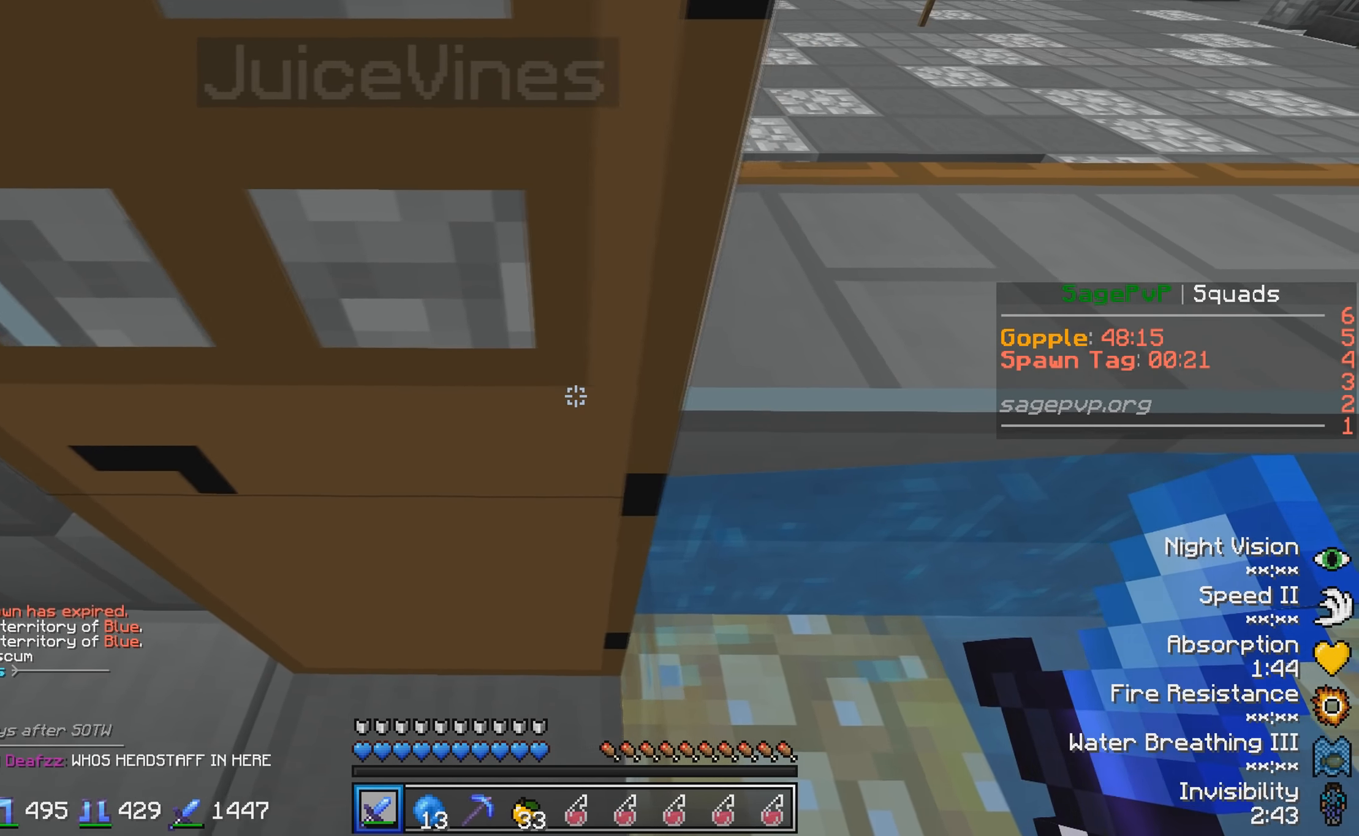
{"keys": ["d"], "events": []}
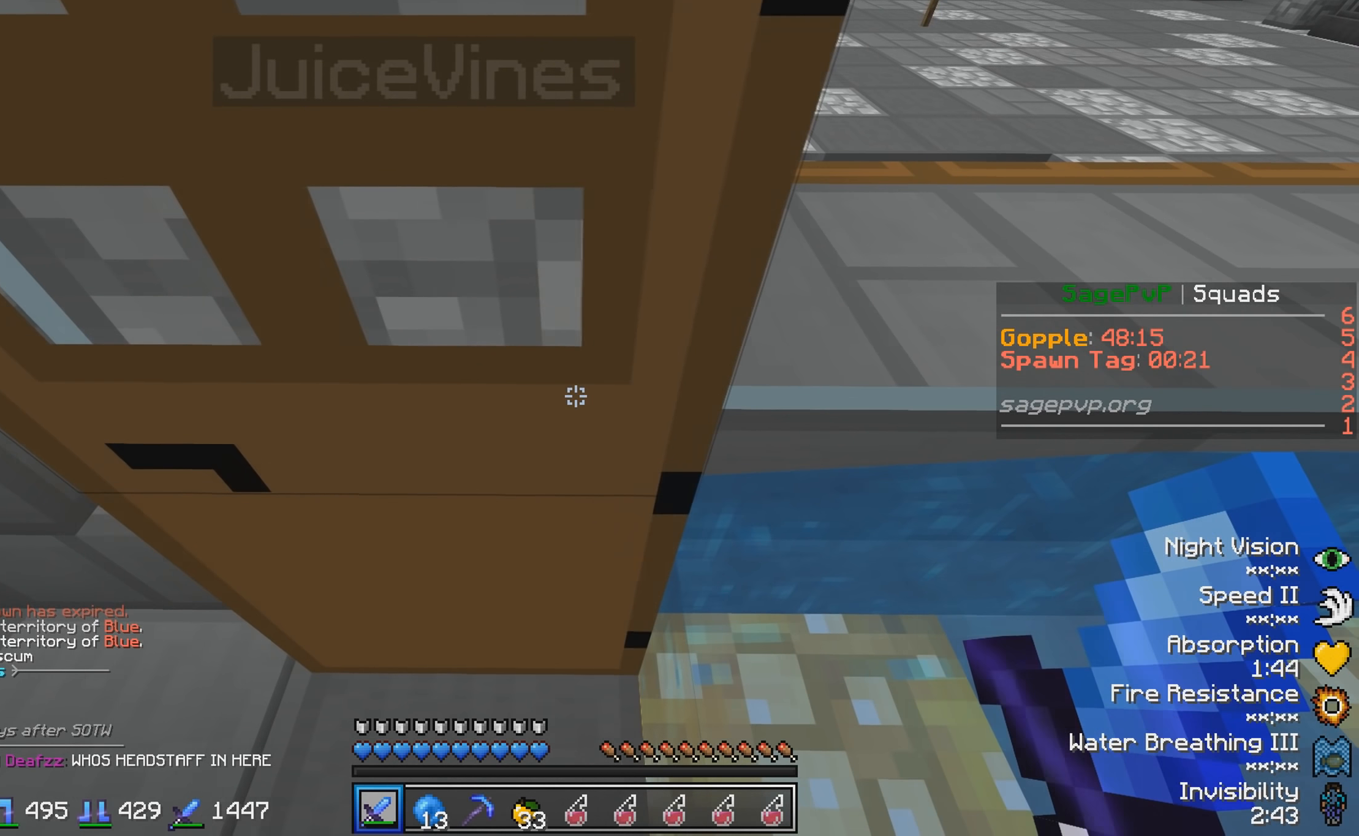
{"keys": ["d"], "events": []}
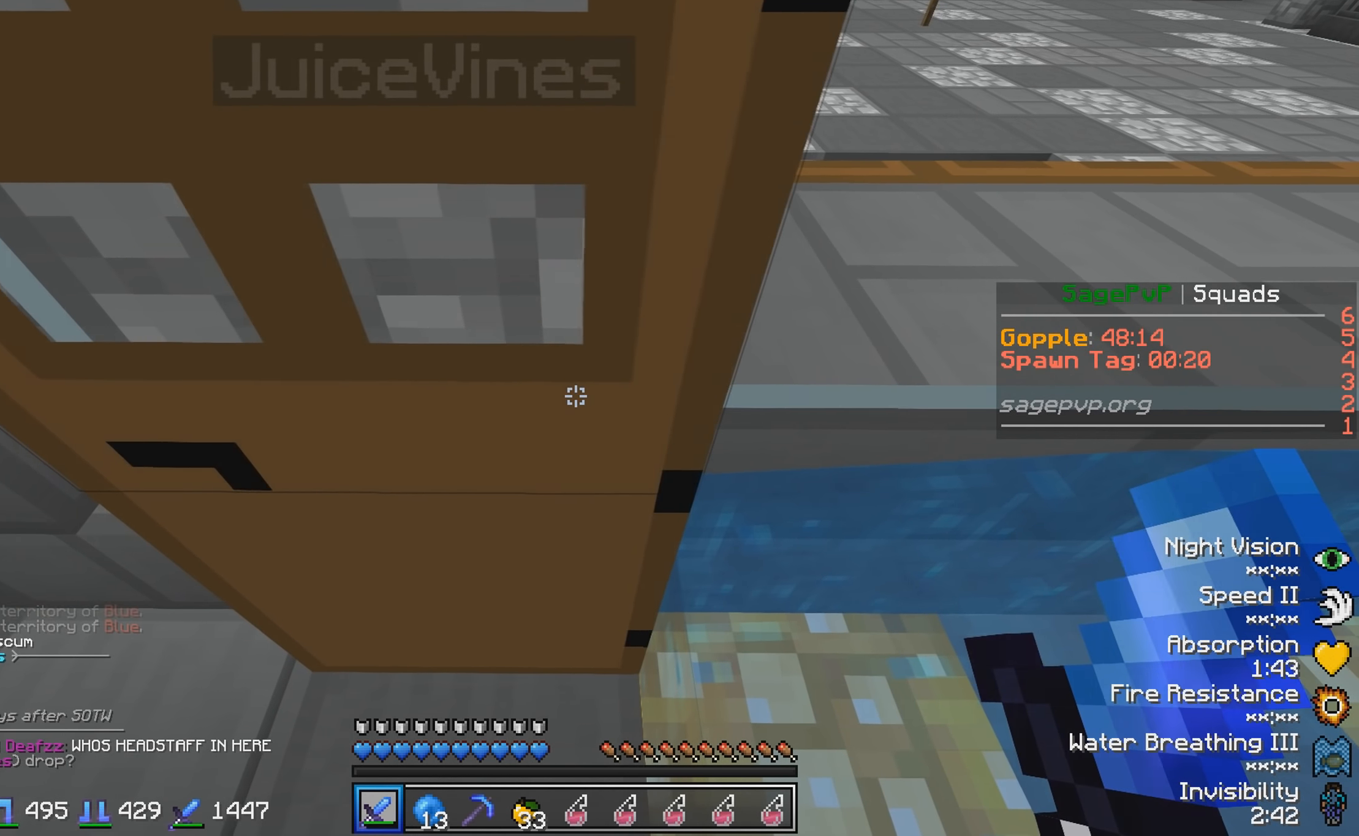
{"keys": ["d"], "events": []}
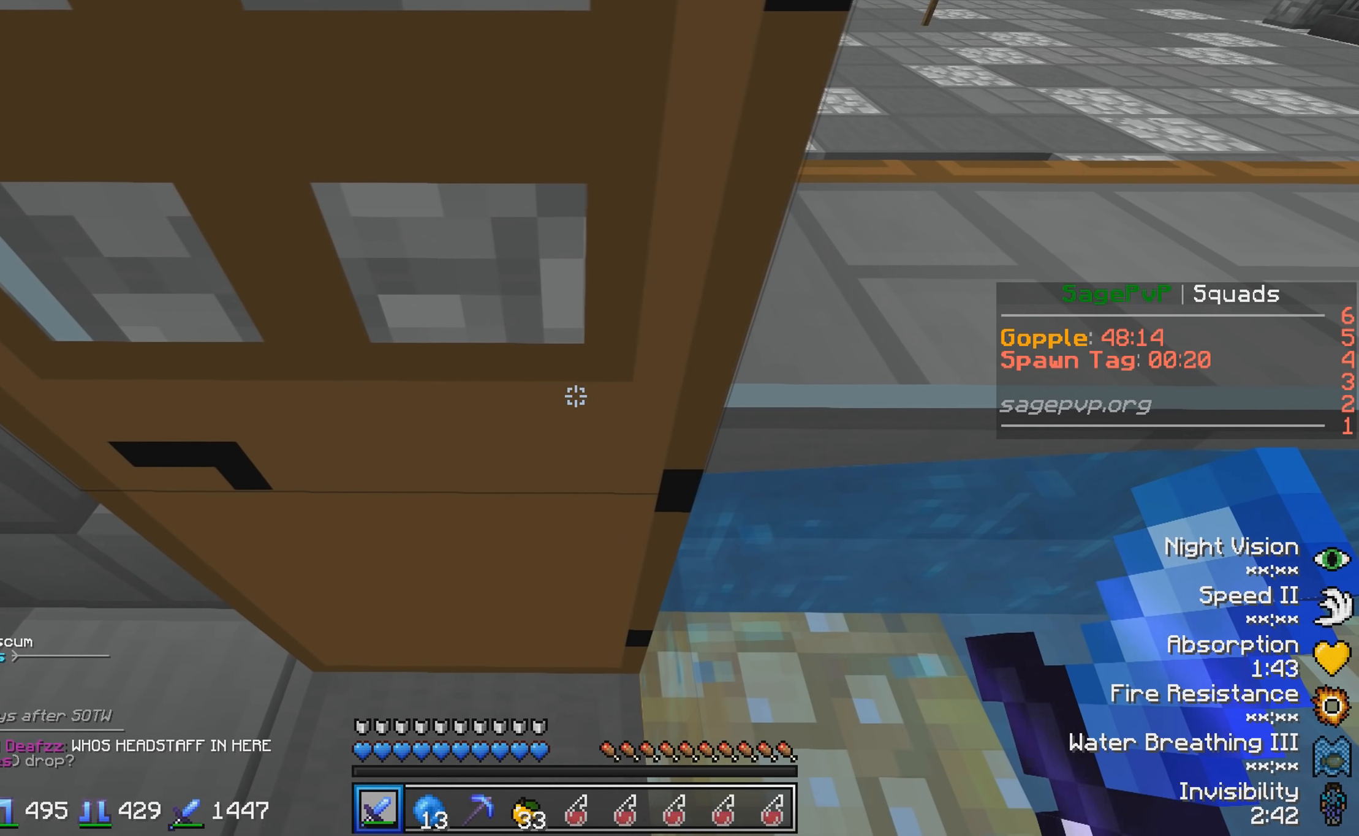
{"keys": ["d"], "events": []}
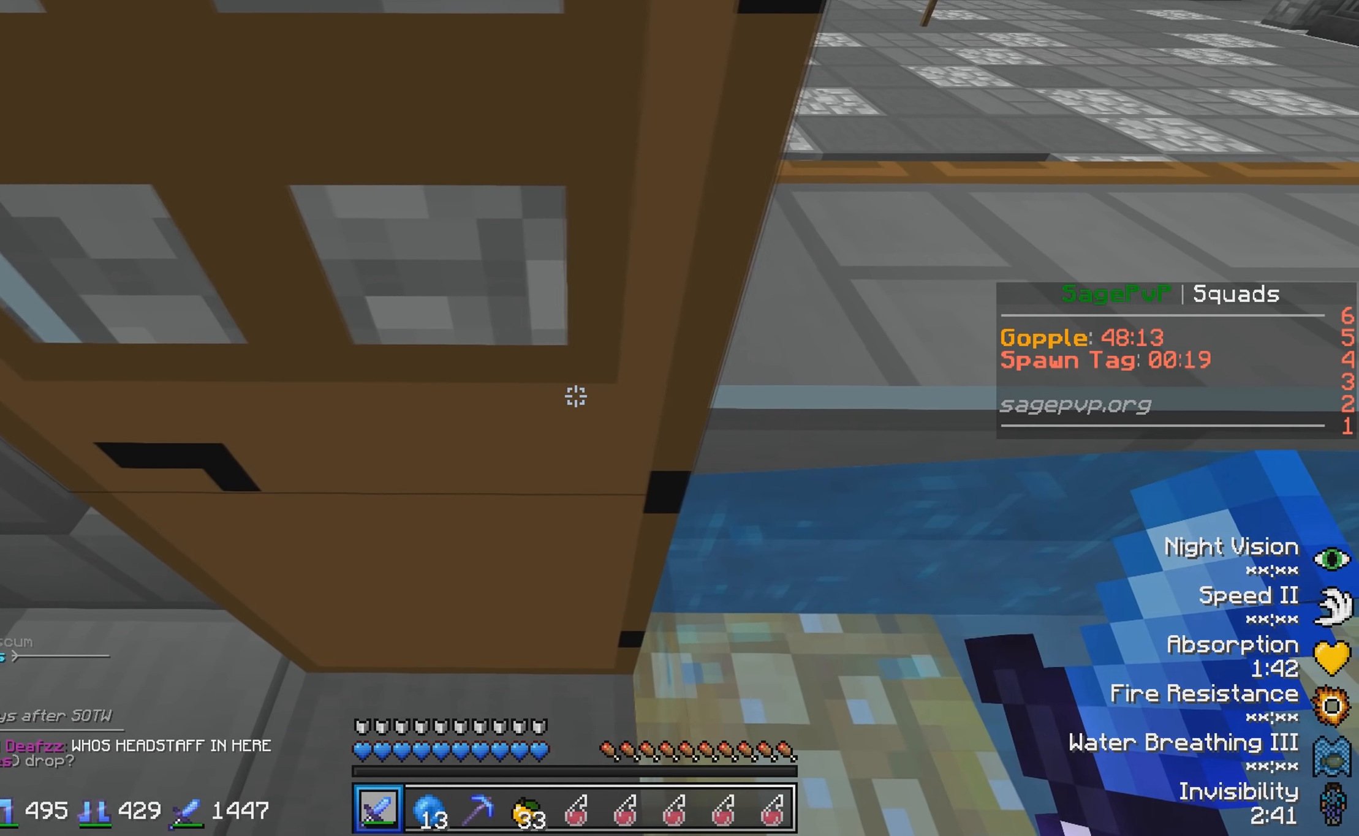
{"keys": [], "events": [[500, "d", "up"]]}